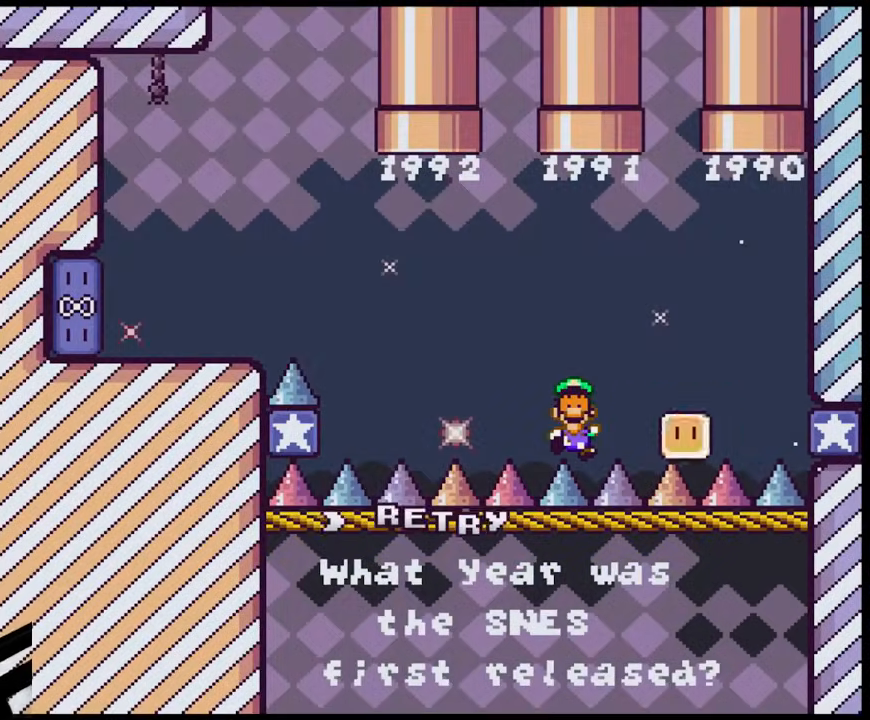
Gameplay with a controller (Nintendo layout); each line is a JSON object with the inputs held at the frame after it (dt_ms = milliseconds from this image to that frame). "events" lists button and stick changes between this image and that frame as [ms after this image, input, new state], when the widget could be followed in between. Not read: L1 L3 R1 R3.
{"dt_ms": 500, "buttons": ["B"], "events": [[33, "DPAD_UP", "down"], [100, "DPAD_RIGHT", "up"], [117, "DPAD_LEFT", "down"], [150, "DPAD_UP", "up"], [200, "DPAD_LEFT", "up"], [283, "A", "up"], [317, "X", "up"], [467, "B", "down"]]}
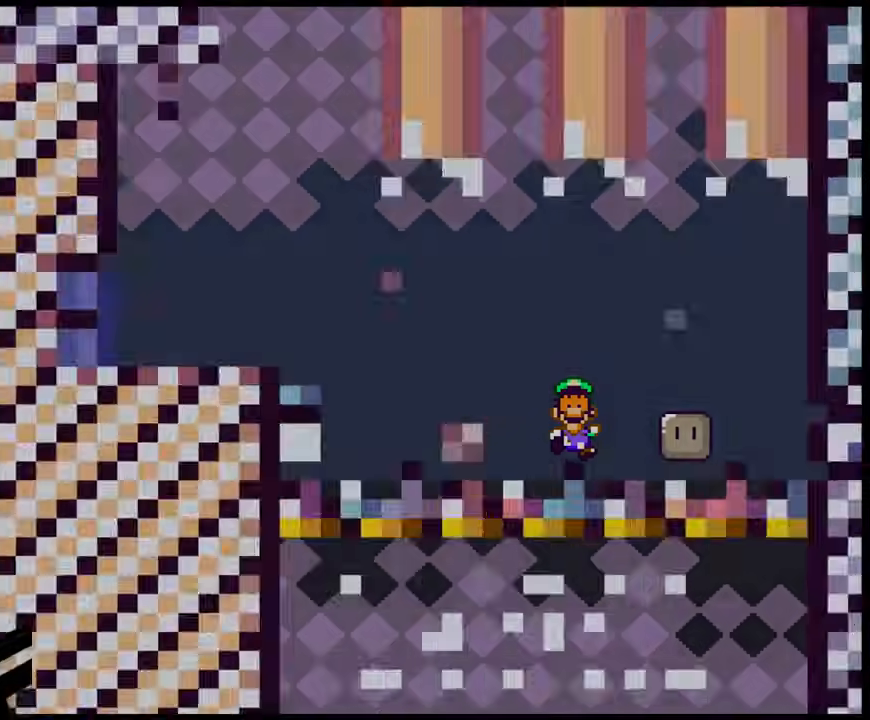
{"dt_ms": 500, "buttons": [], "events": [[67, "B", "up"], [167, "B", "down"], [350, "B", "up"]]}
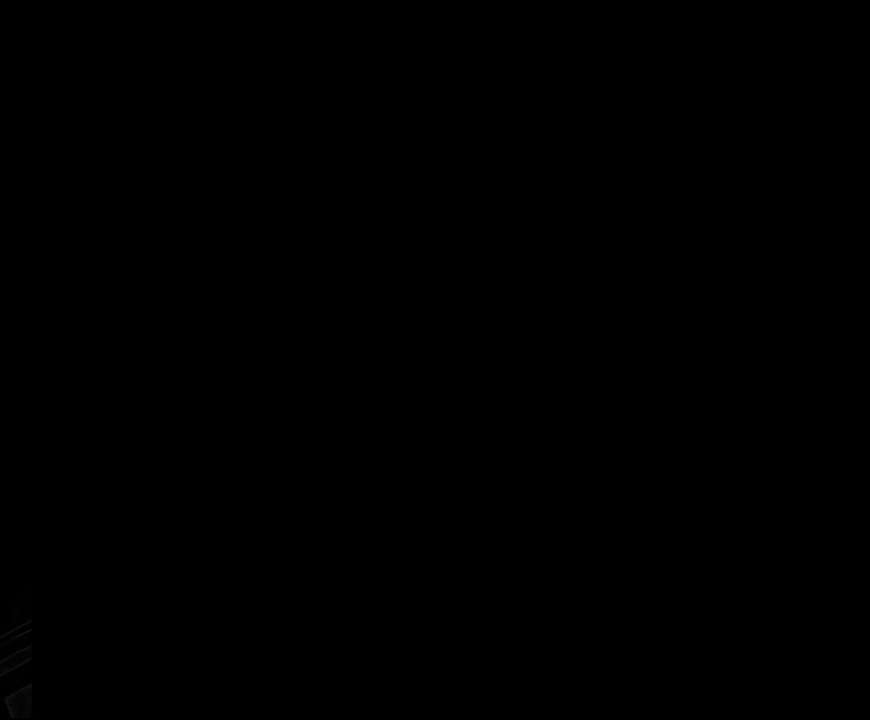
{"dt_ms": 500, "buttons": ["X", "DPAD_LEFT"], "events": [[67, "X", "down"], [317, "DPAD_LEFT", "down"]]}
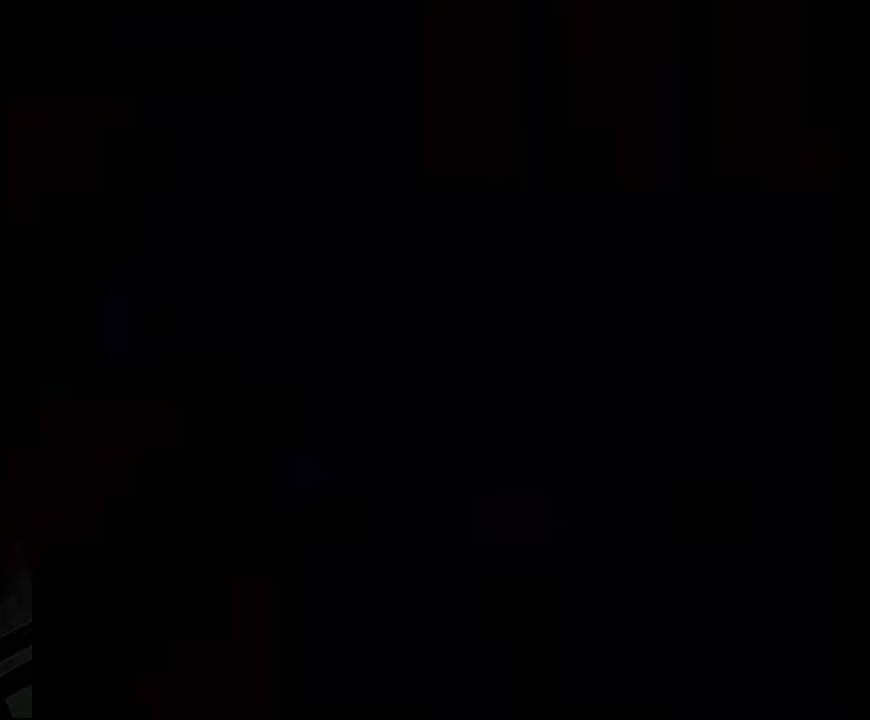
{"dt_ms": 500, "buttons": ["X", "DPAD_LEFT"], "events": []}
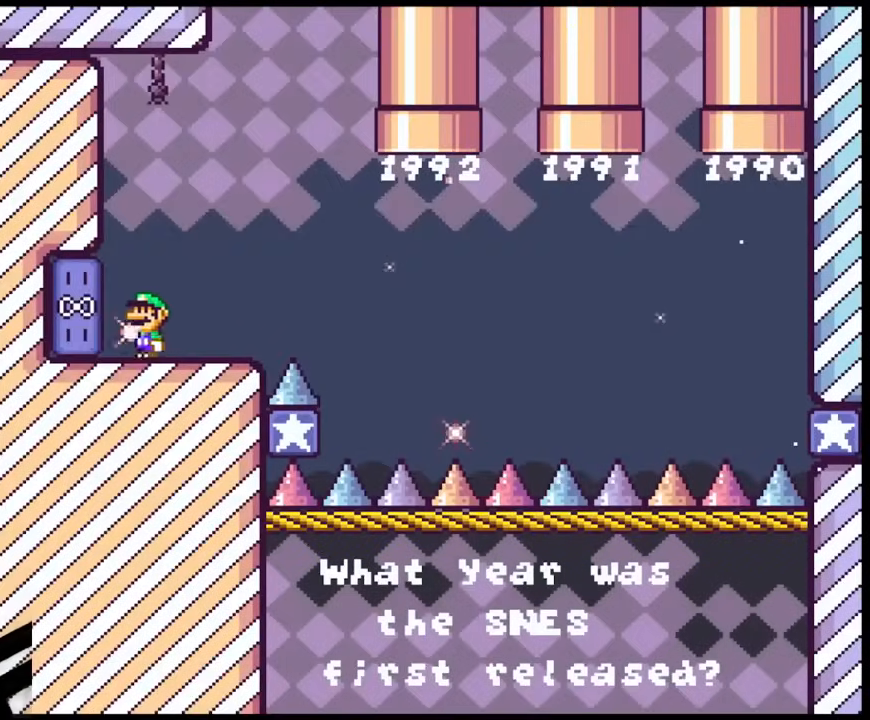
{"dt_ms": 500, "buttons": ["DPAD_RIGHT"], "events": [[150, "X", "up"], [267, "X", "down"], [283, "DPAD_LEFT", "up"], [317, "DPAD_RIGHT", "down"], [467, "X", "up"]]}
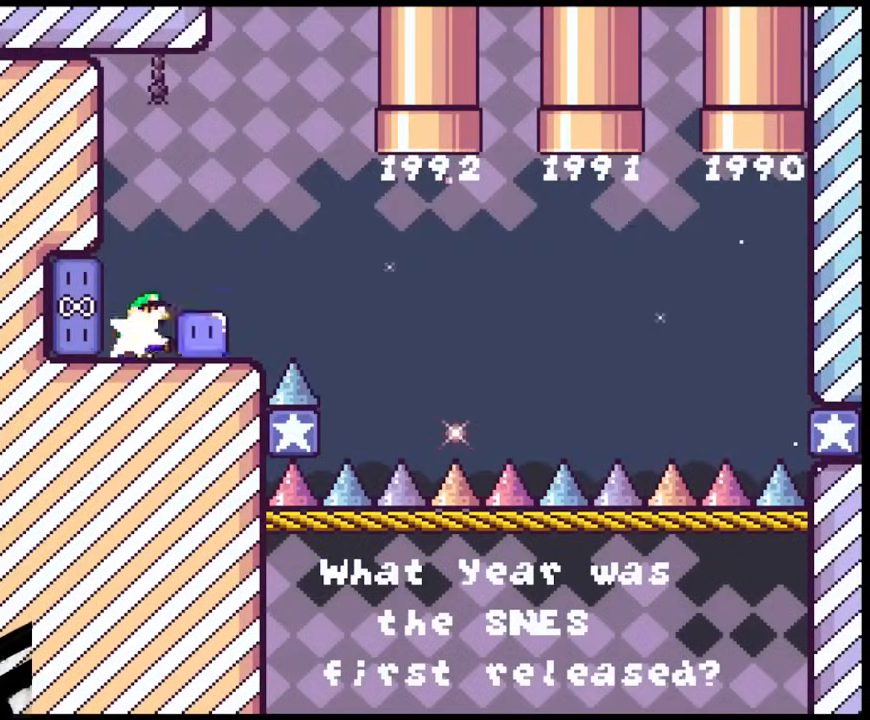
{"dt_ms": 500, "buttons": ["A", "X", "DPAD_RIGHT"], "events": [[67, "X", "down"], [100, "DPAD_LEFT", "down"], [100, "DPAD_RIGHT", "up"], [167, "DPAD_LEFT", "up"], [167, "DPAD_RIGHT", "down"], [450, "A", "down"]]}
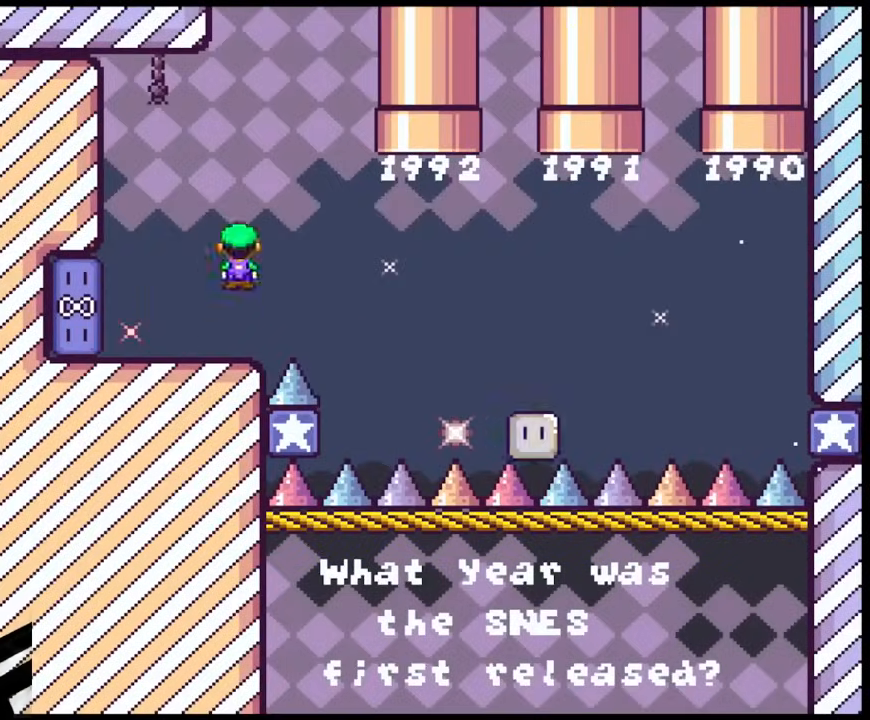
{"dt_ms": 500, "buttons": ["A", "X", "DPAD_RIGHT"], "events": [[67, "A", "up"], [150, "A", "down"]]}
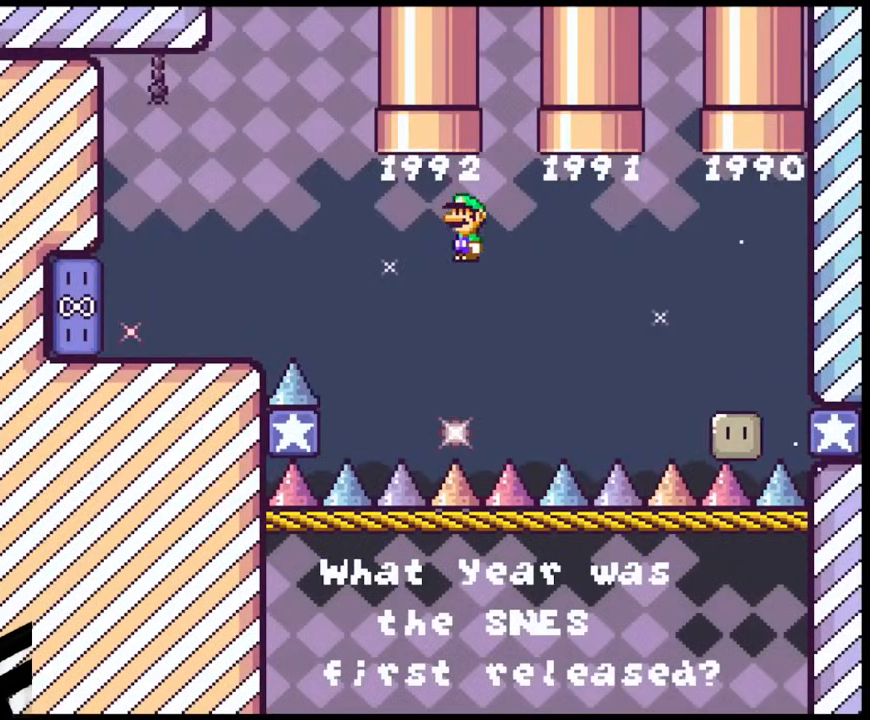
{"dt_ms": 1000, "buttons": ["A", "X"]}
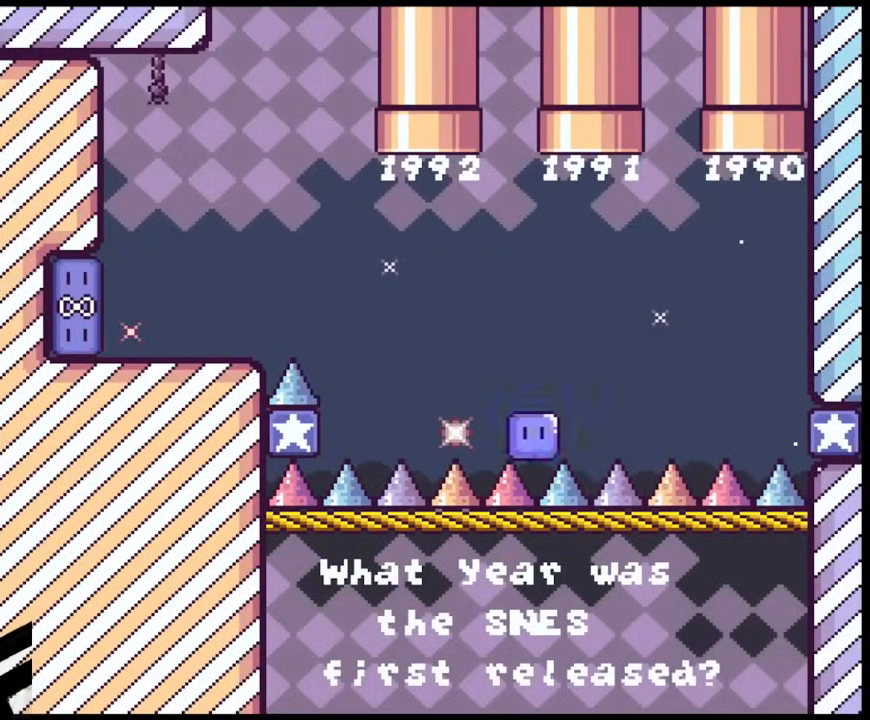
{"dt_ms": 500, "buttons": ["A", "X"], "events": []}
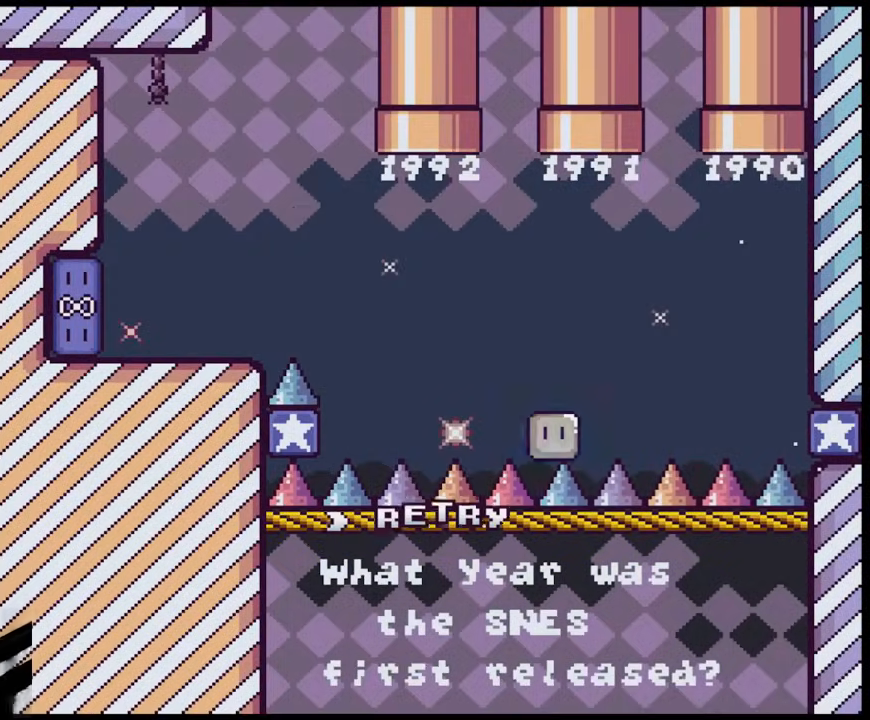
{"dt_ms": 500, "buttons": [], "events": [[183, "X", "up"], [217, "A", "up"], [333, "B", "down"], [500, "B", "up"]]}
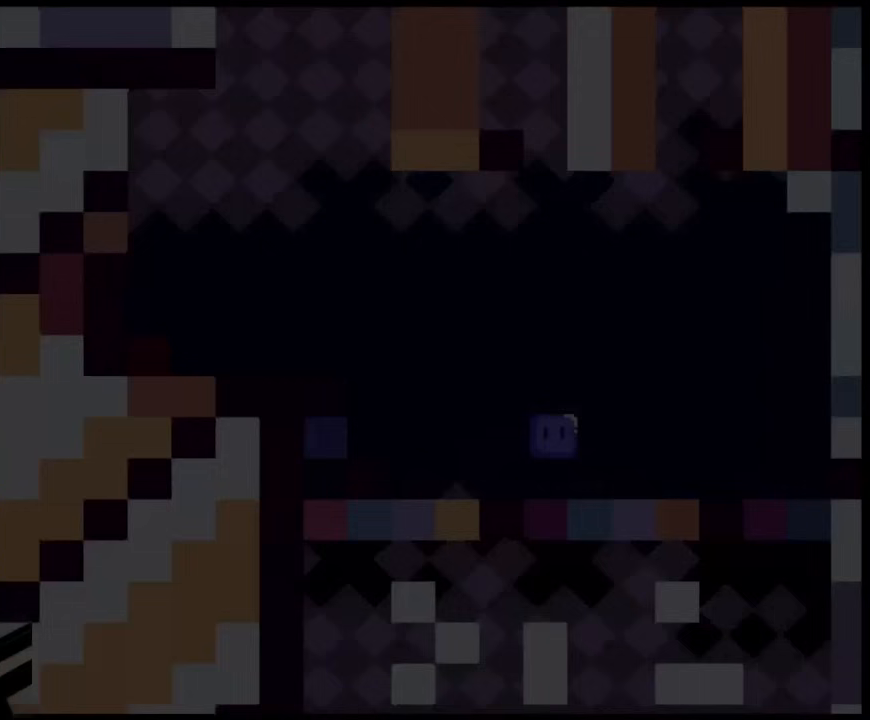
{"dt_ms": 500, "buttons": ["Y"], "events": [[367, "Y", "down"]]}
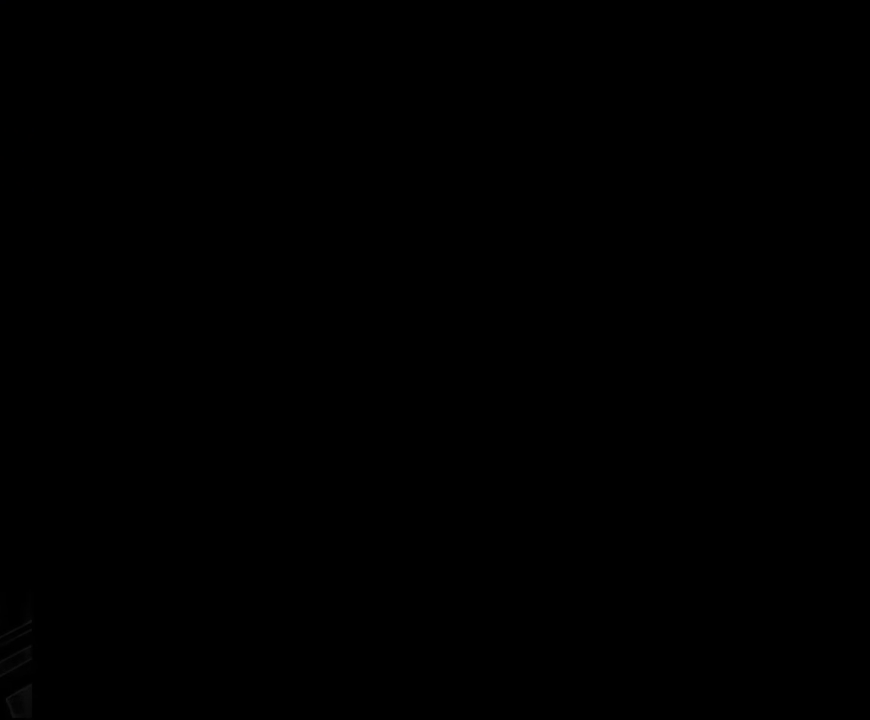
{"dt_ms": 500, "buttons": ["Y", "DPAD_LEFT"], "events": [[250, "DPAD_LEFT", "down"]]}
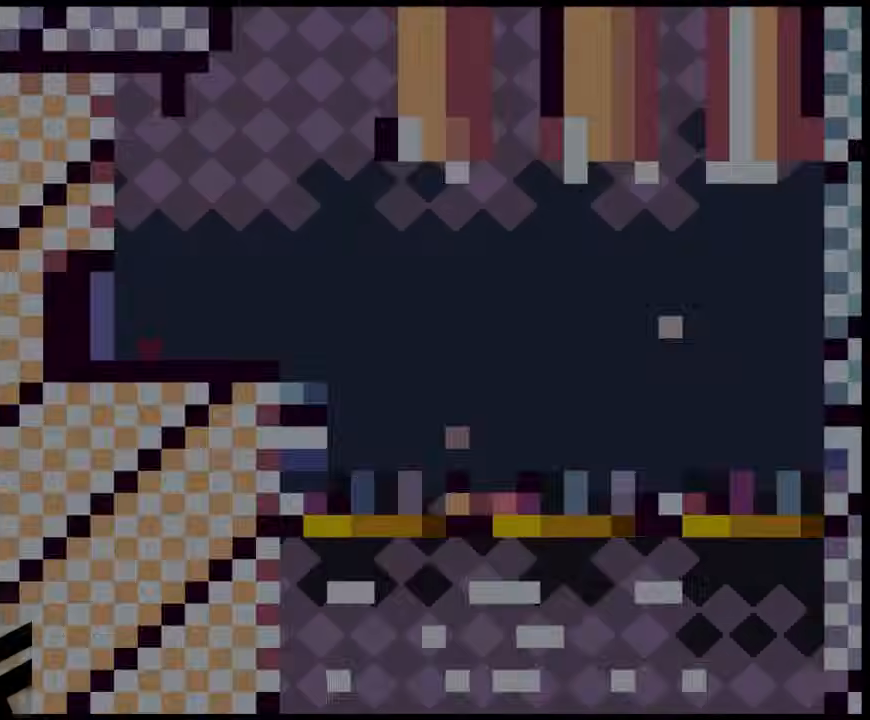
{"dt_ms": 500, "buttons": ["Y", "DPAD_LEFT"], "events": []}
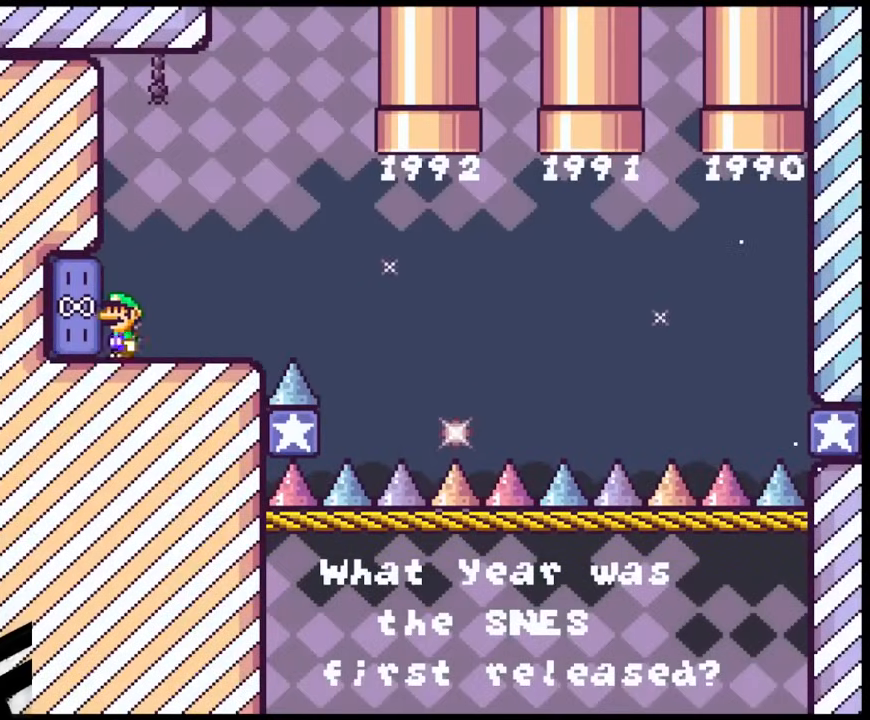
{"dt_ms": 500, "buttons": ["DPAD_RIGHT"], "events": [[83, "Y", "up"], [167, "Y", "down"], [183, "DPAD_LEFT", "up"], [283, "DPAD_RIGHT", "down"], [400, "Y", "up"]]}